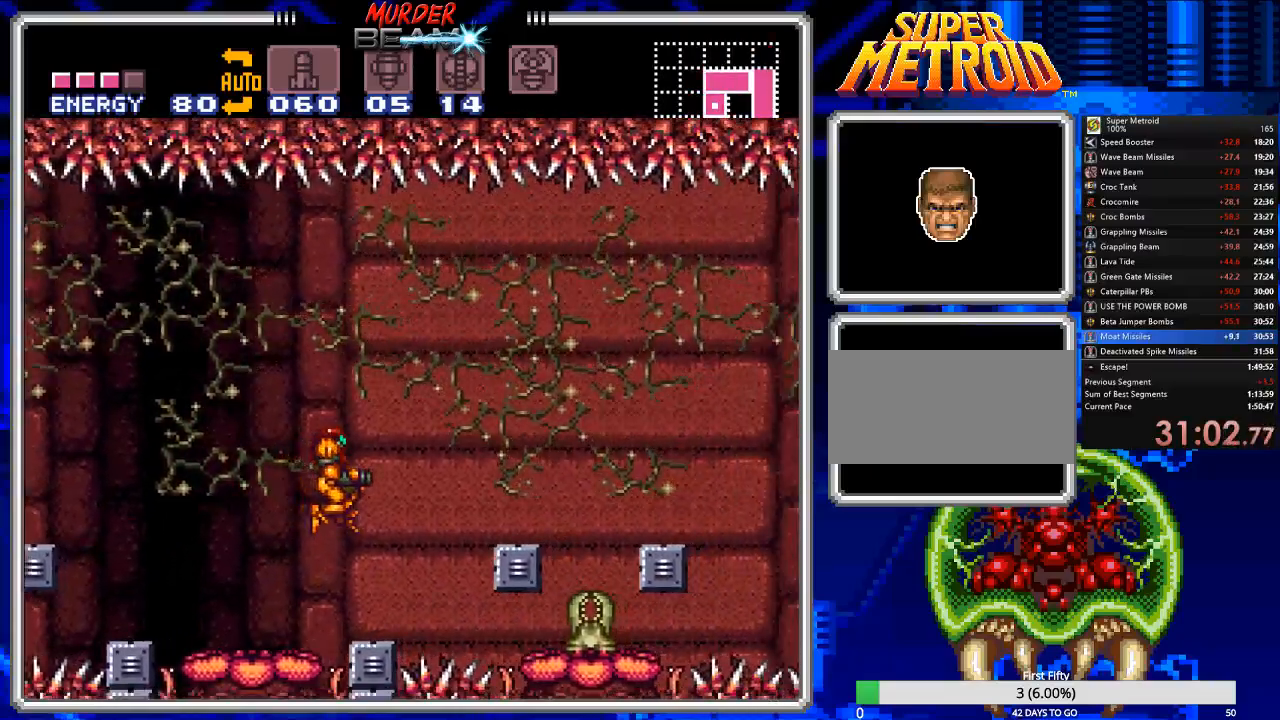
Gameplay with a controller (Nintendo layout); each line is a JSON object with the inputs held at the frame after it. "events" lists button and stick changes between this image and that frame as [ms after this image, input, new state], when the widget could be followed in between. Not read: L3 R3 SELECT.
{"buttons": ["A", "DPAD_RIGHT"], "events": [[167, "DPAD_RIGHT", "up"], [233, "DPAD_LEFT", "down"], [333, "DPAD_LEFT", "up"], [500, "A", "down"], [500, "DPAD_RIGHT", "down"]]}
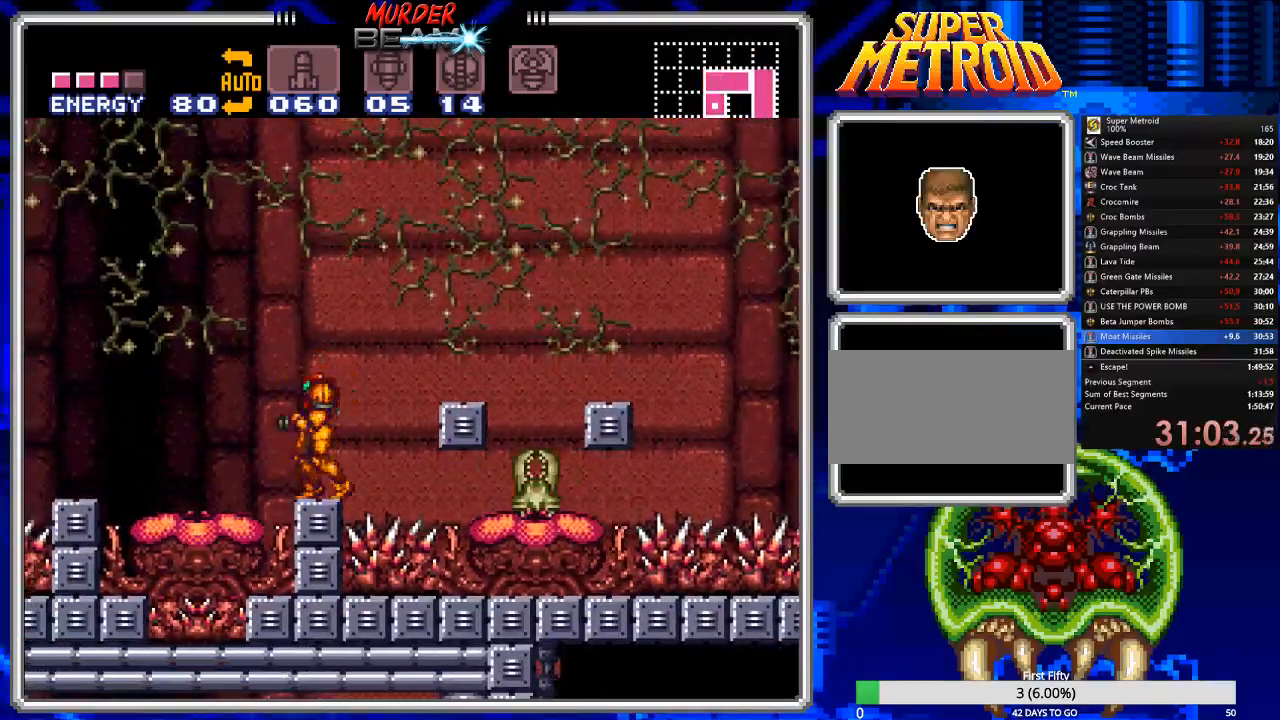
{"buttons": ["DPAD_RIGHT"], "events": [[367, "A", "up"]]}
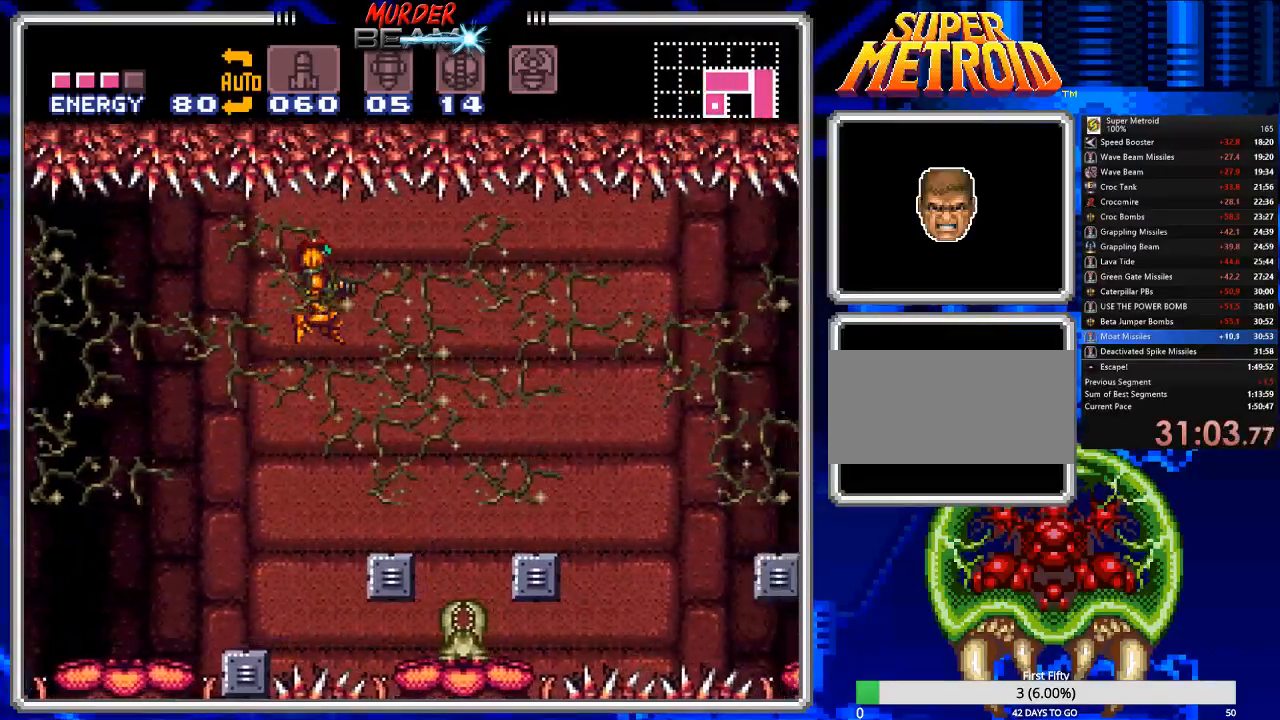
{"buttons": ["DPAD_LEFT"], "events": [[350, "DPAD_RIGHT", "up"], [417, "DPAD_LEFT", "down"]]}
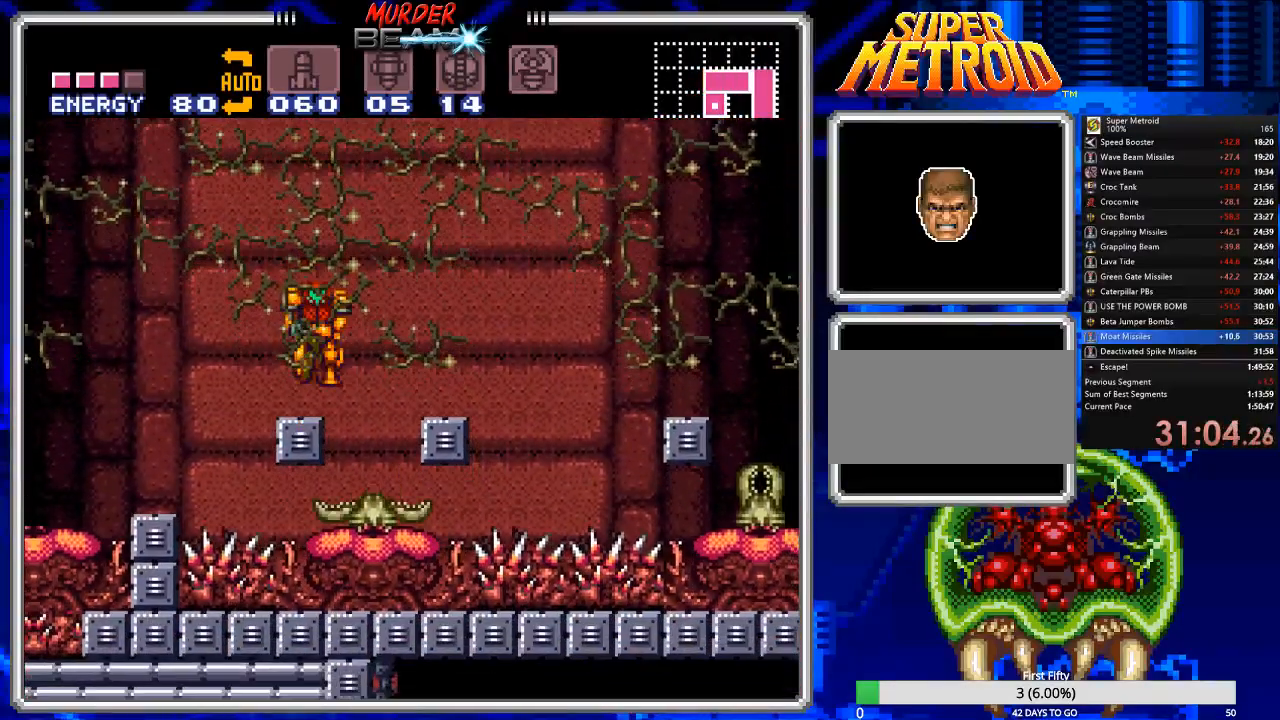
{"buttons": ["A"], "events": [[33, "DPAD_LEFT", "up"], [267, "A", "down"]]}
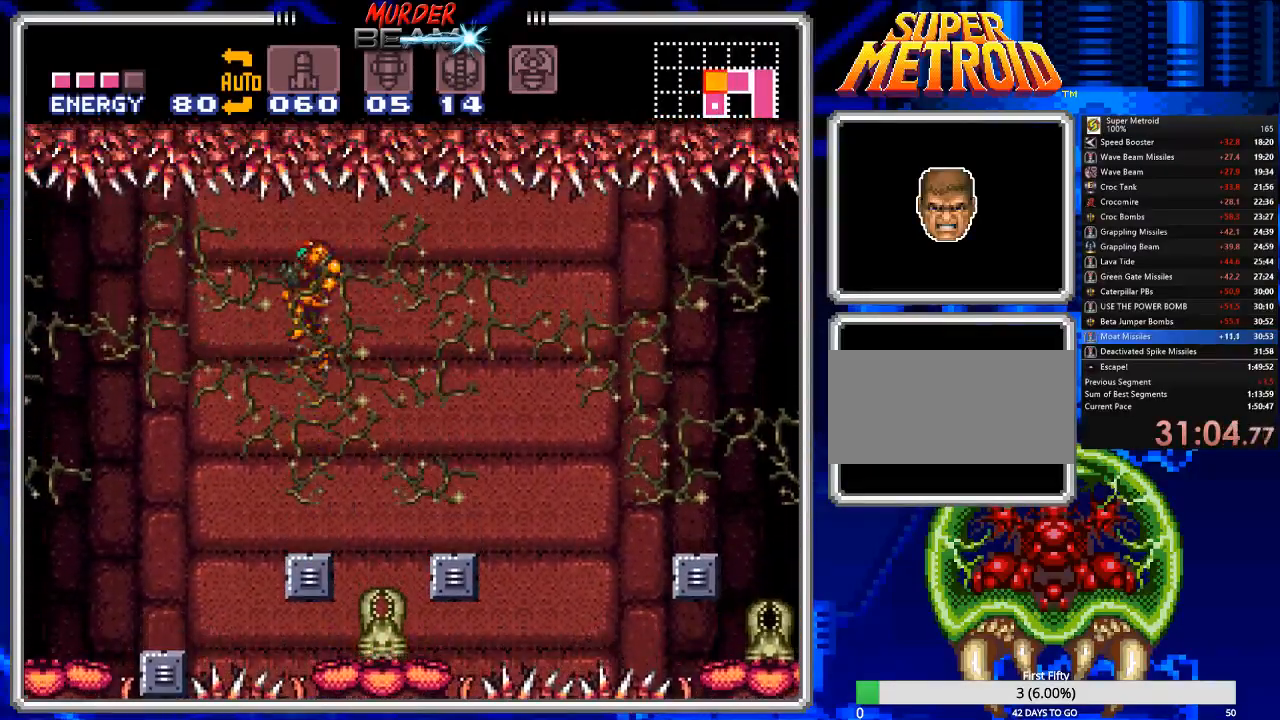
{"buttons": ["A", "DPAD_RIGHT"], "events": [[33, "DPAD_RIGHT", "down"], [67, "A", "up"], [100, "A", "down"], [100, "DPAD_UP", "down"], [133, "DPAD_UP", "up"]]}
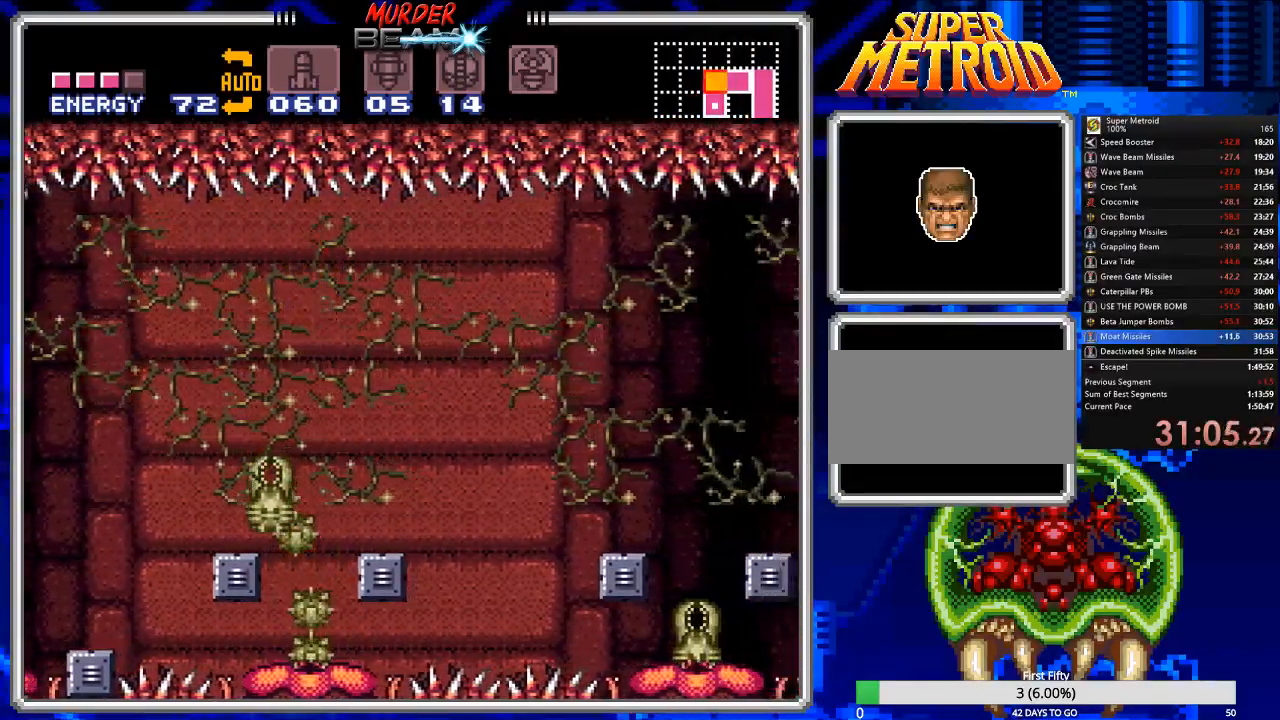
{"buttons": [], "events": [[183, "A", "up"], [217, "DPAD_RIGHT", "up"]]}
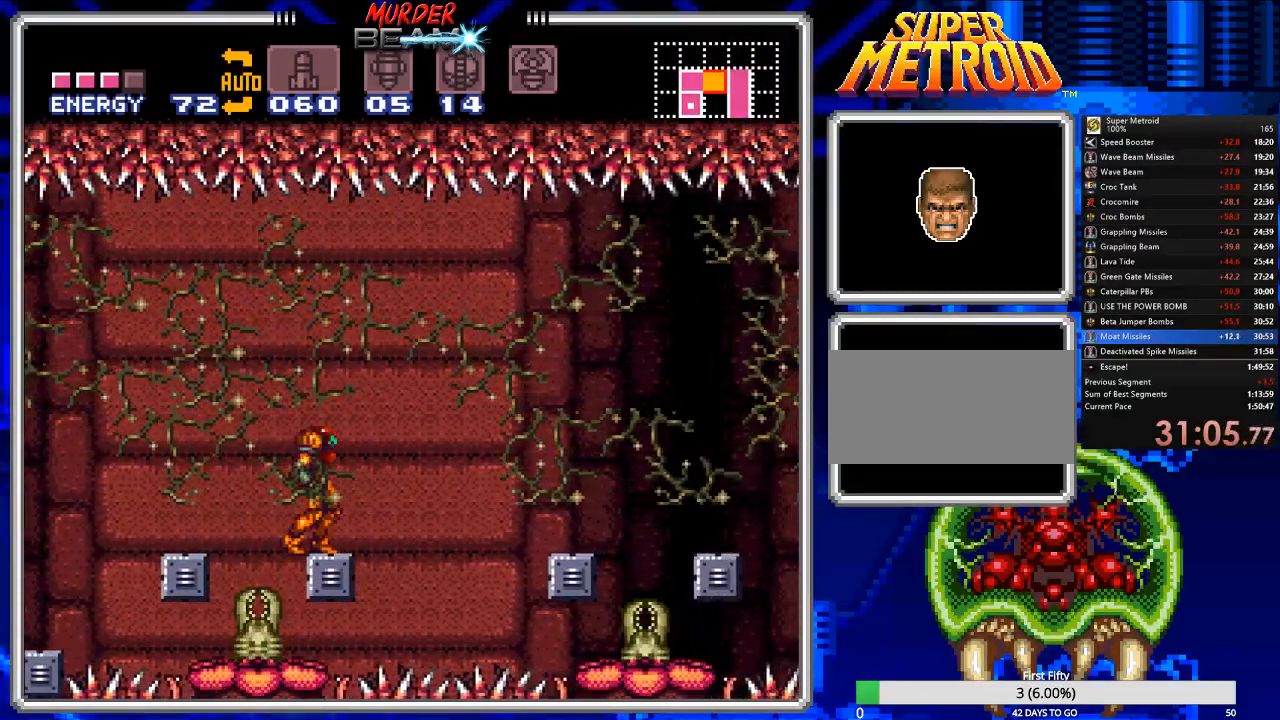
{"buttons": ["A"], "events": [[167, "DPAD_LEFT", "down"], [233, "DPAD_LEFT", "up"], [367, "A", "down"]]}
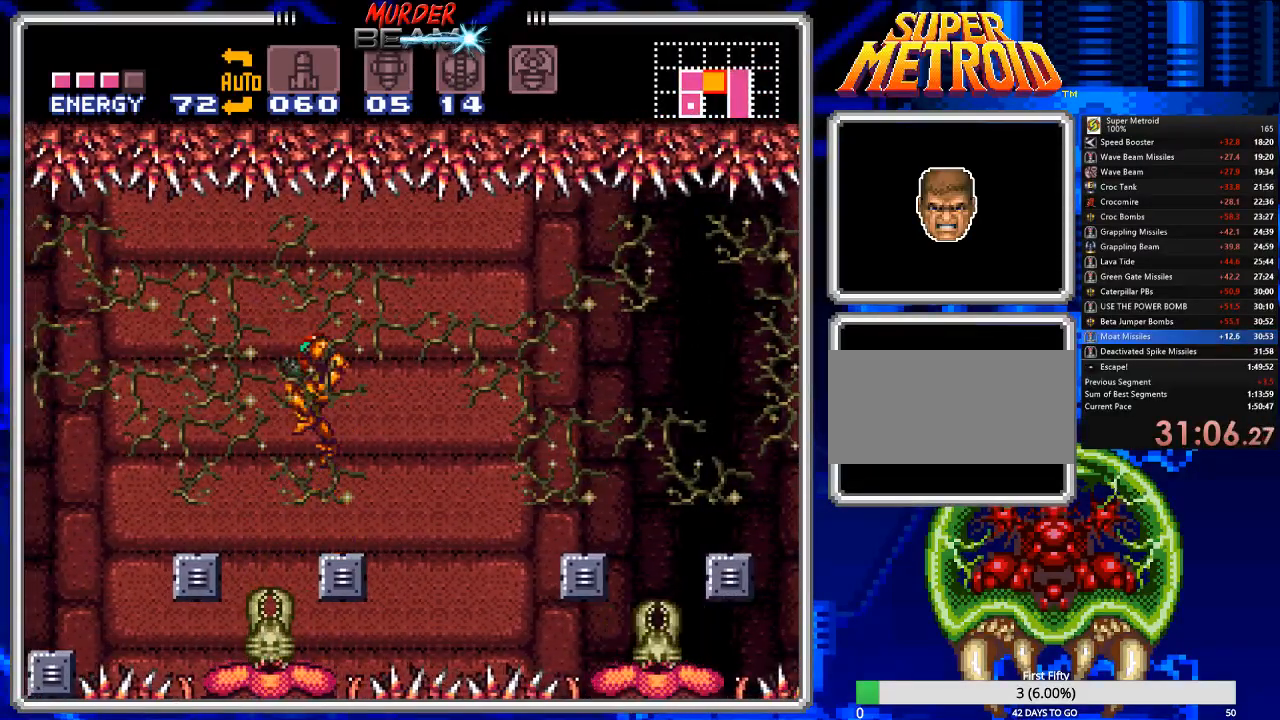
{"buttons": ["A", "DPAD_RIGHT"], "events": [[217, "A", "up"], [217, "DPAD_RIGHT", "down"], [250, "A", "down"]]}
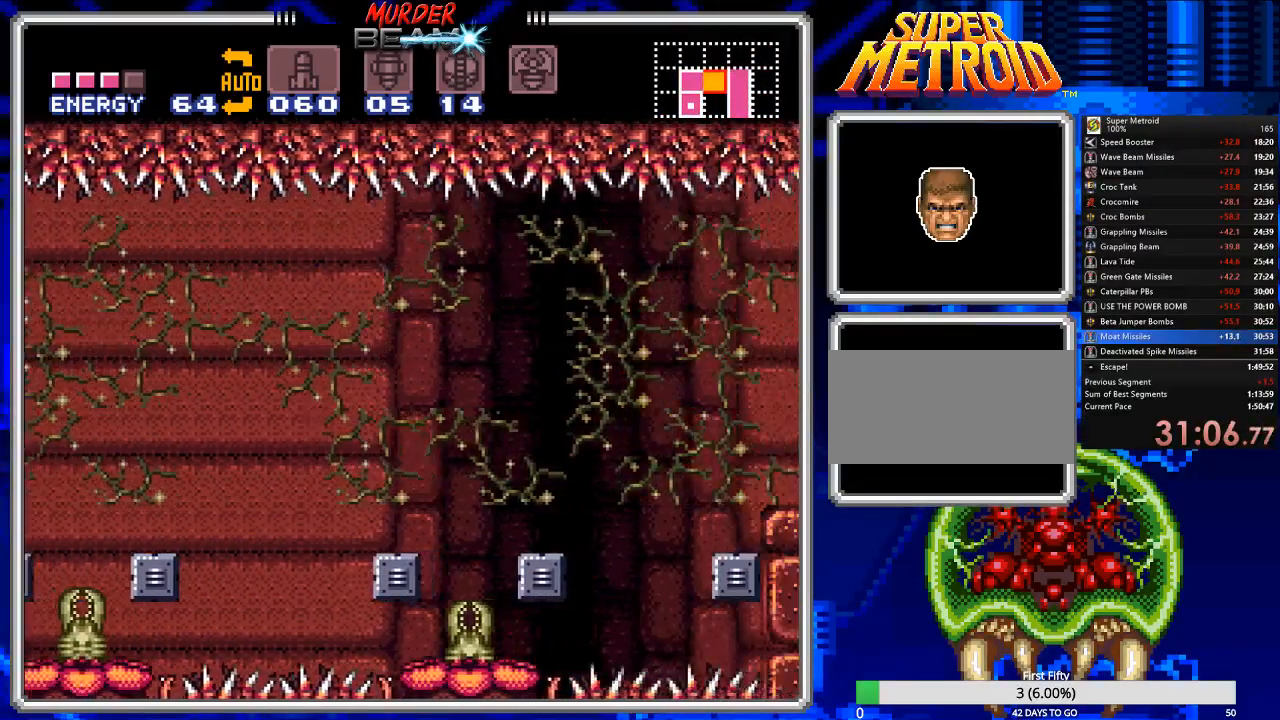
{"buttons": ["X"], "events": [[433, "A", "up"], [500, "DPAD_RIGHT", "up"], [500, "X", "down"]]}
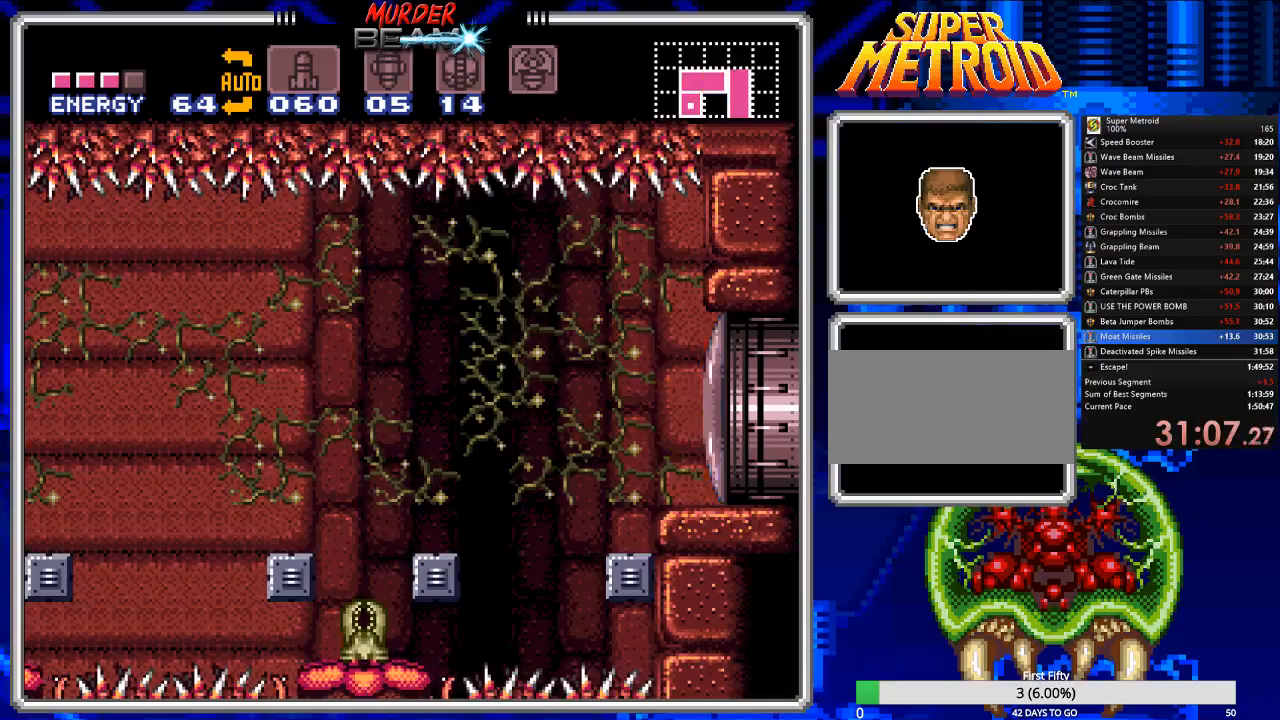
{"buttons": ["B", "DPAD_RIGHT"], "events": [[67, "X", "up"], [200, "B", "down"], [200, "DPAD_RIGHT", "down"]]}
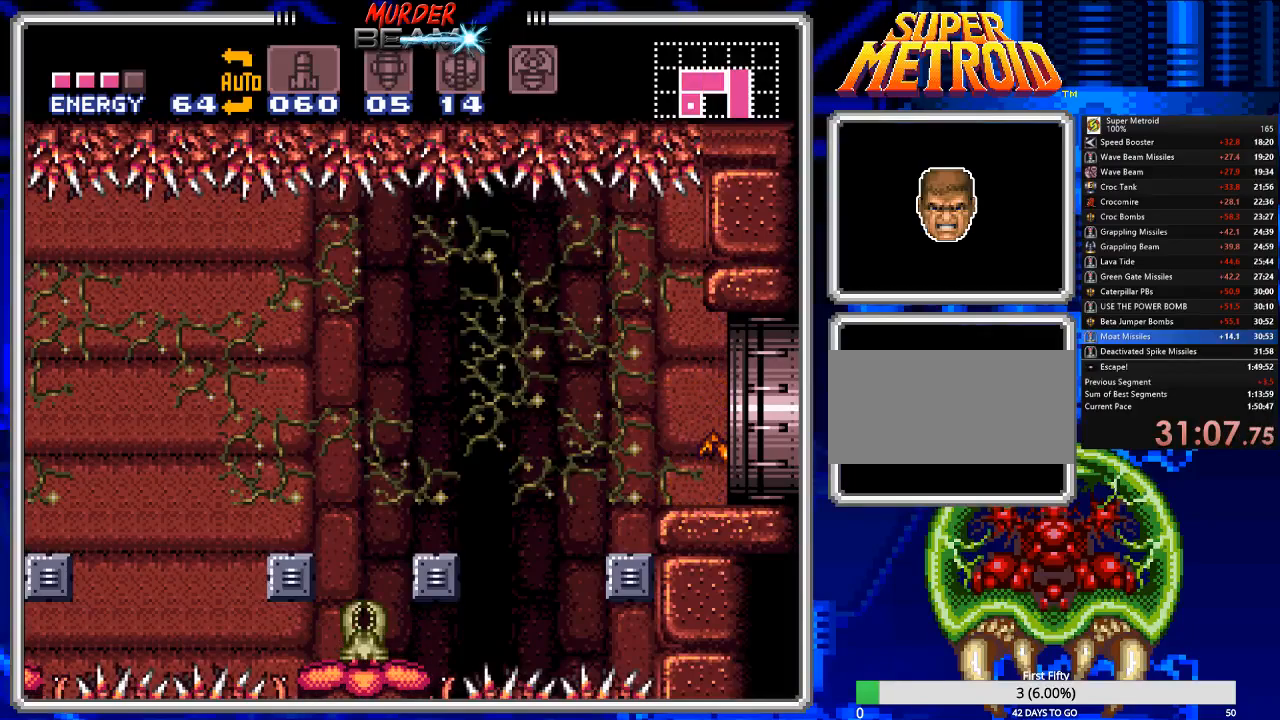
{"buttons": ["B"], "events": [[217, "DPAD_RIGHT", "up"]]}
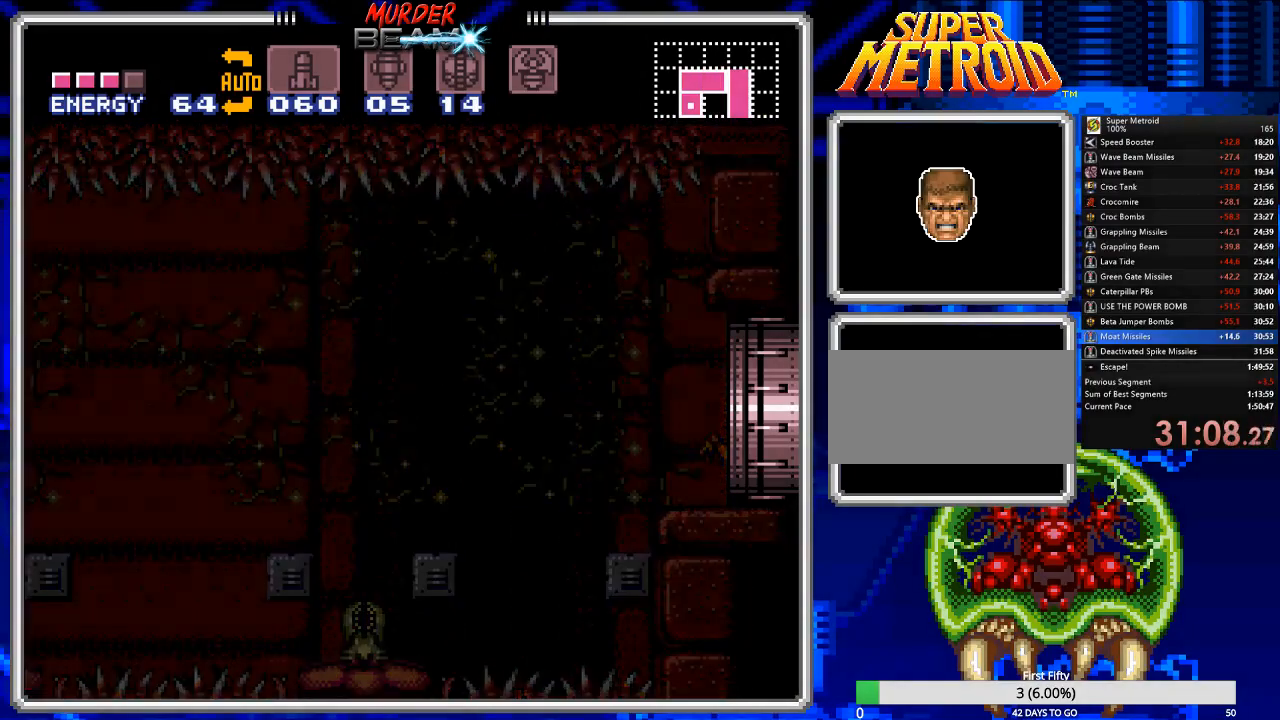
{"buttons": ["B"], "events": []}
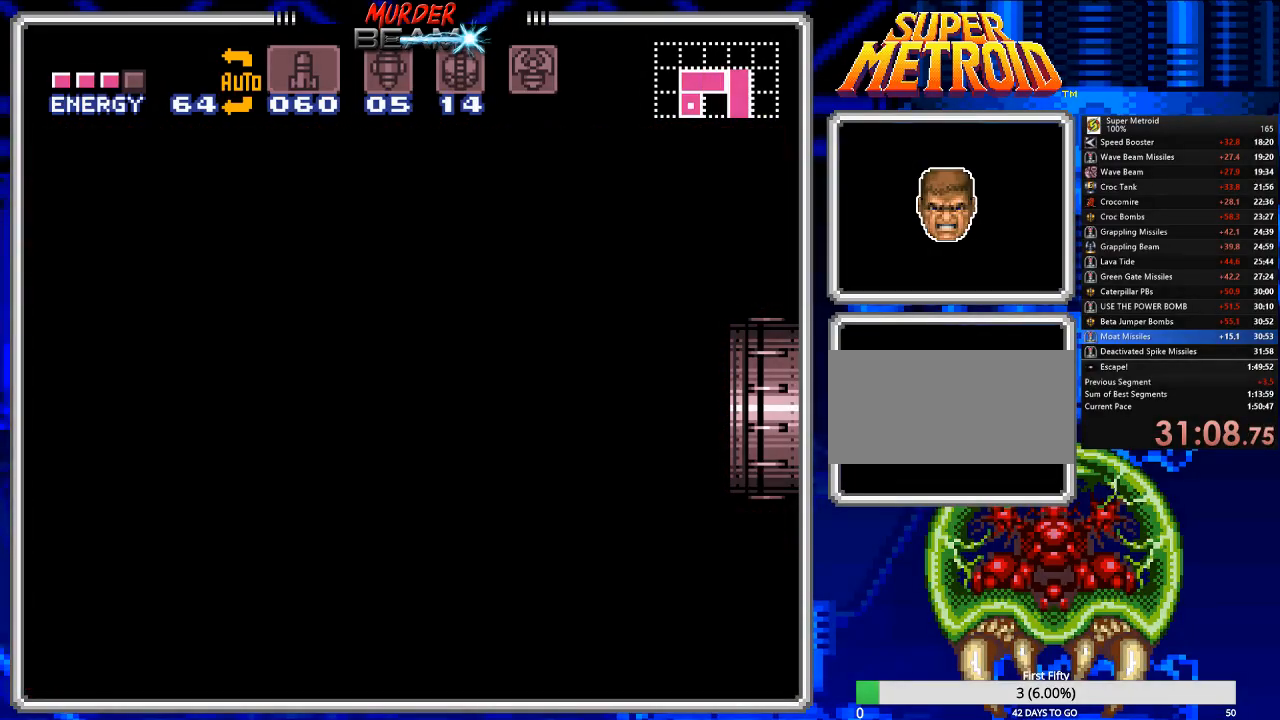
{"buttons": ["B"], "events": [[33, "B", "up"], [67, "B", "down"]]}
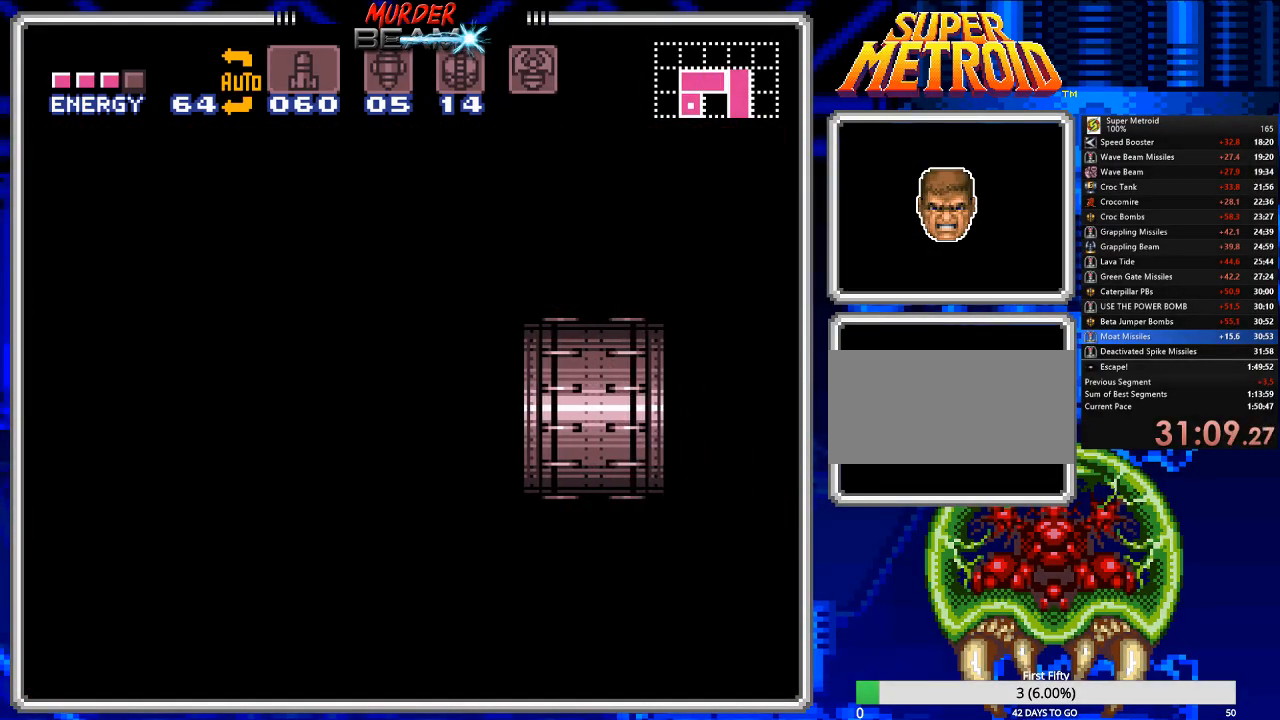
{"buttons": ["B"], "events": []}
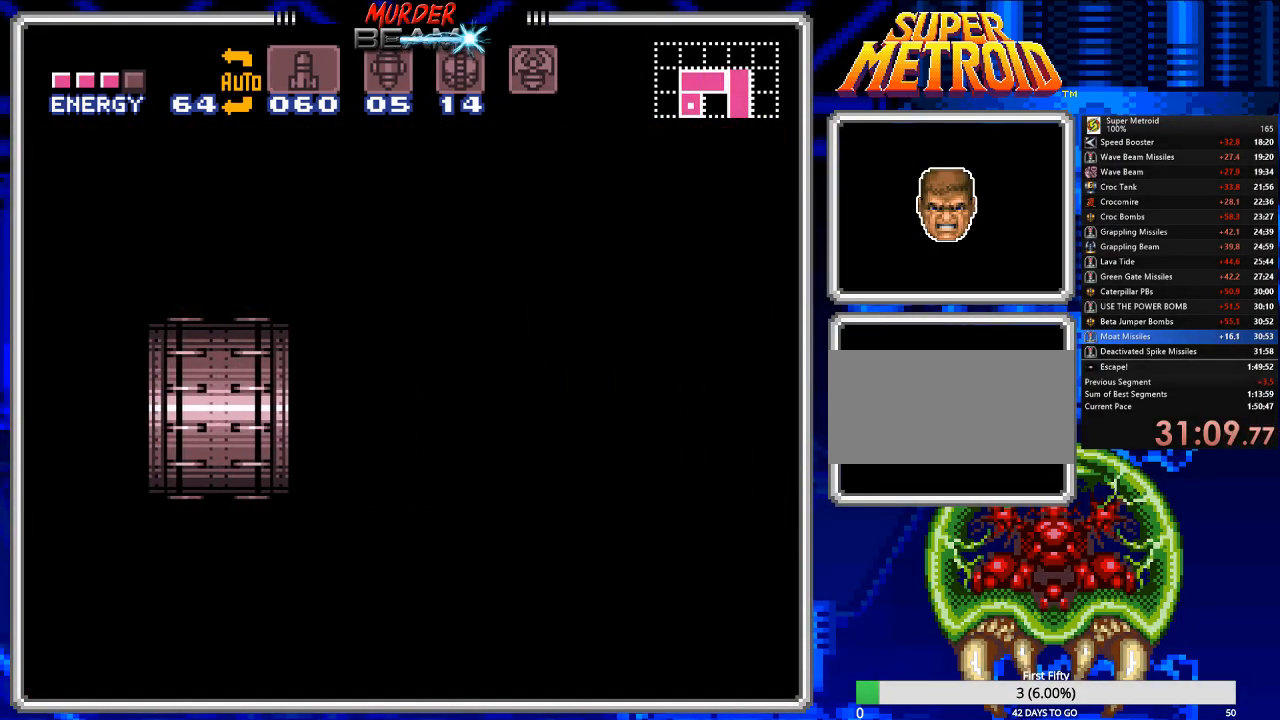
{"buttons": ["A", "DPAD_LEFT"], "events": [[300, "DPAD_LEFT", "down"], [333, "B", "up"], [400, "A", "down"]]}
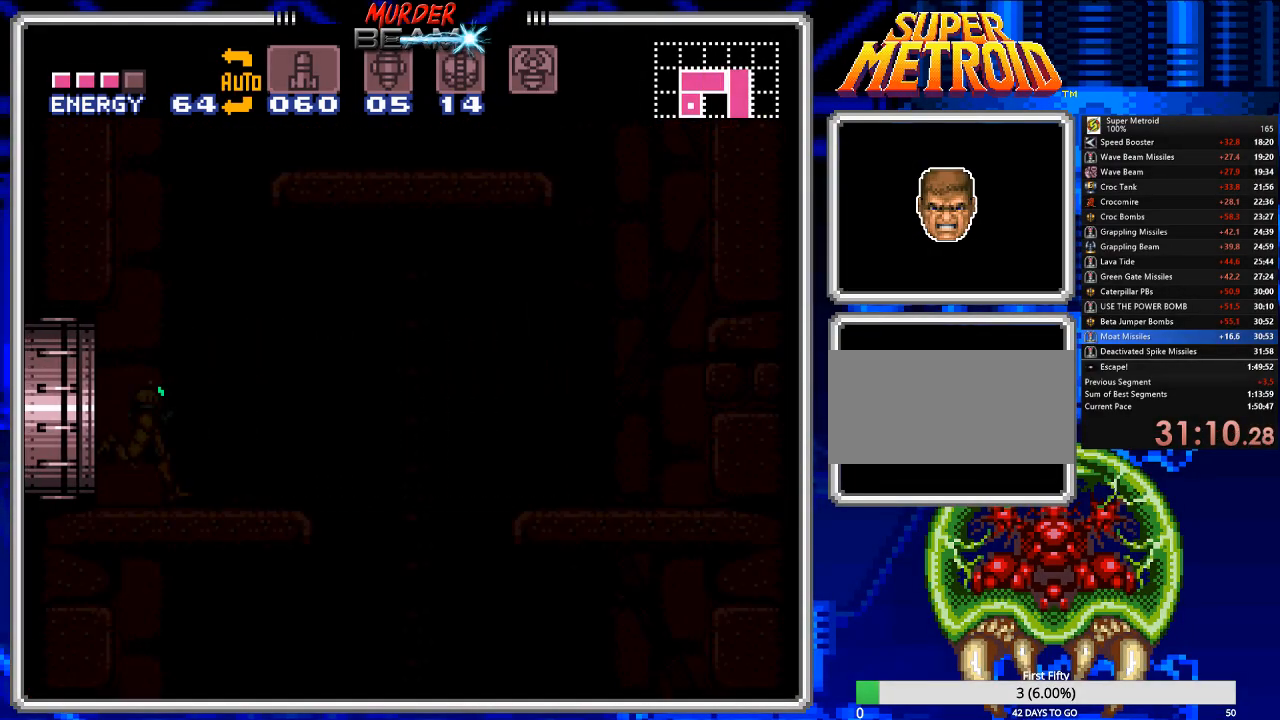
{"buttons": ["A", "DPAD_LEFT"], "events": []}
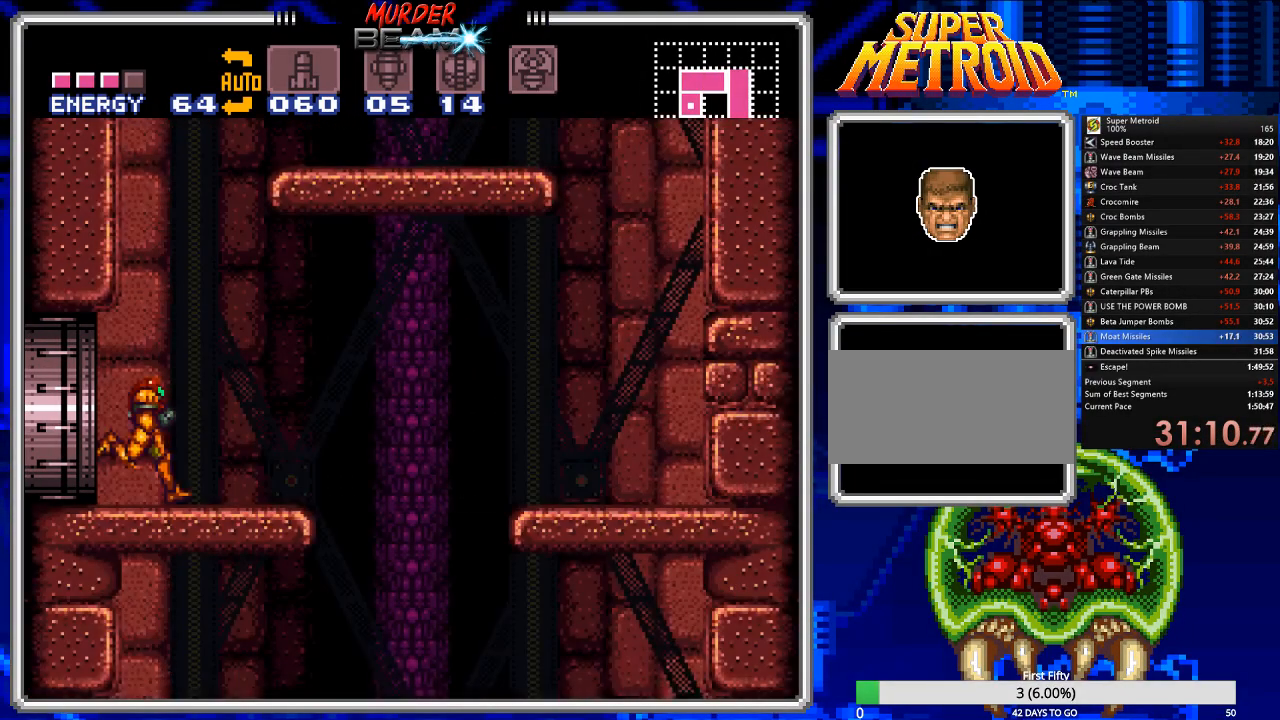
{"buttons": [], "events": [[350, "A", "up"], [350, "DPAD_LEFT", "up"]]}
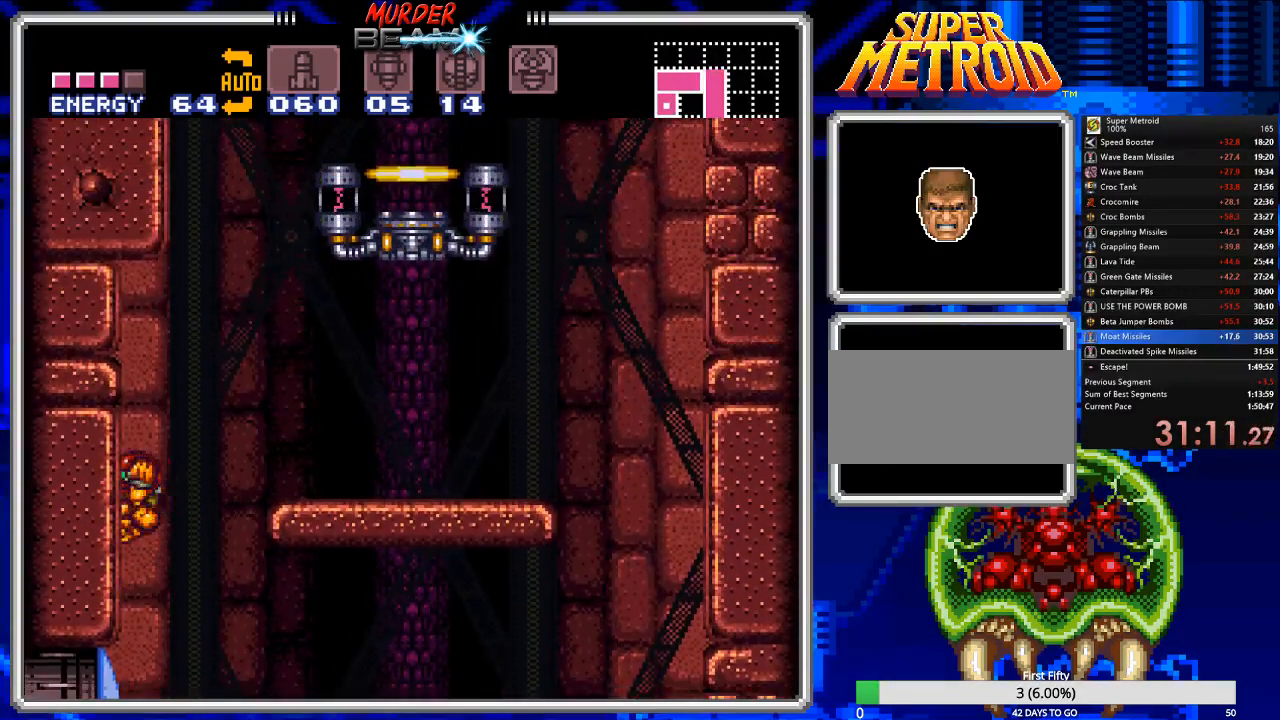
{"buttons": [], "events": [[17, "DPAD_RIGHT", "down"], [50, "A", "down"], [467, "DPAD_RIGHT", "up"], [500, "A", "up"]]}
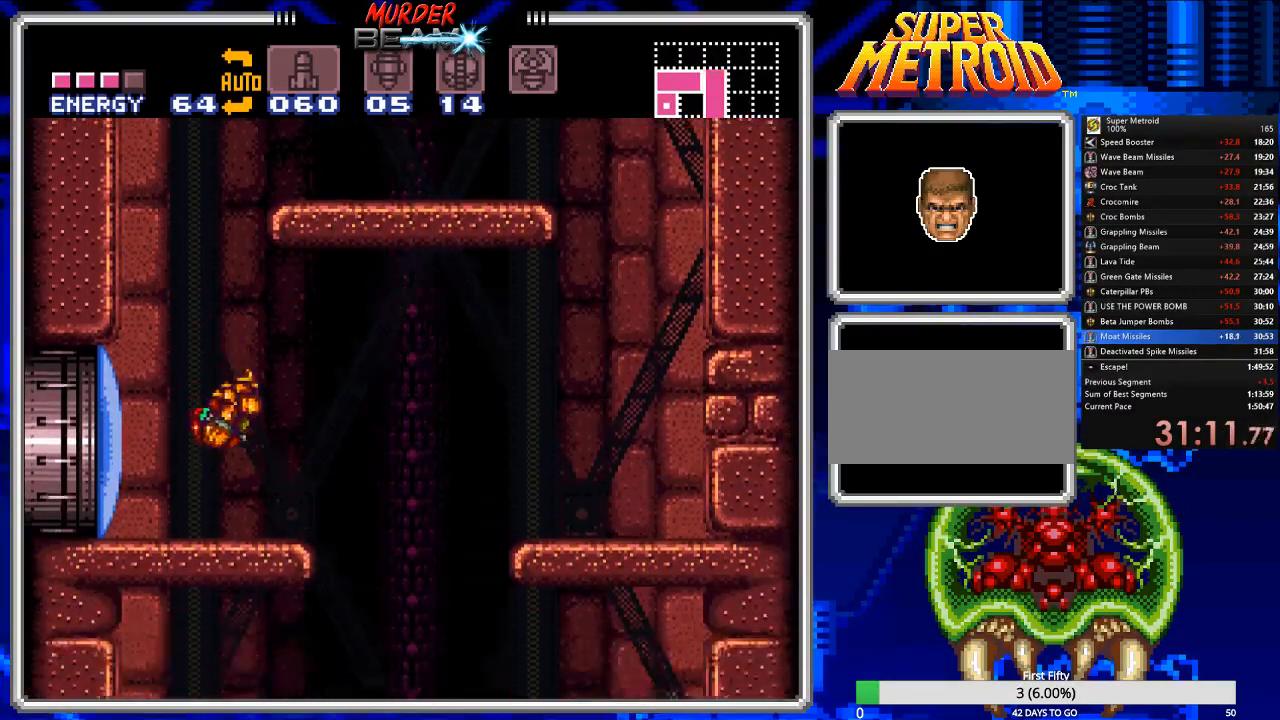
{"buttons": ["A", "DPAD_LEFT"], "events": [[100, "DPAD_LEFT", "down"], [267, "A", "down"]]}
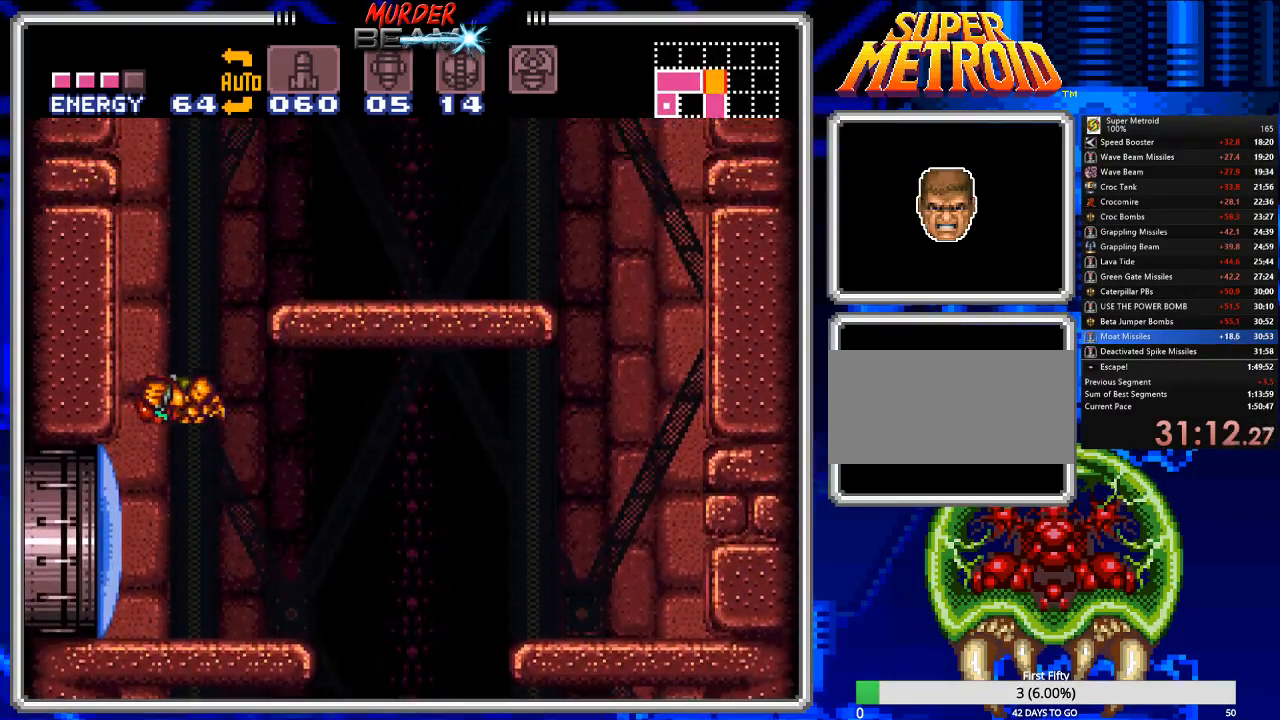
{"buttons": ["A", "DPAD_RIGHT"], "events": [[117, "DPAD_LEFT", "up"], [150, "A", "up"], [217, "DPAD_RIGHT", "down"], [250, "A", "down"]]}
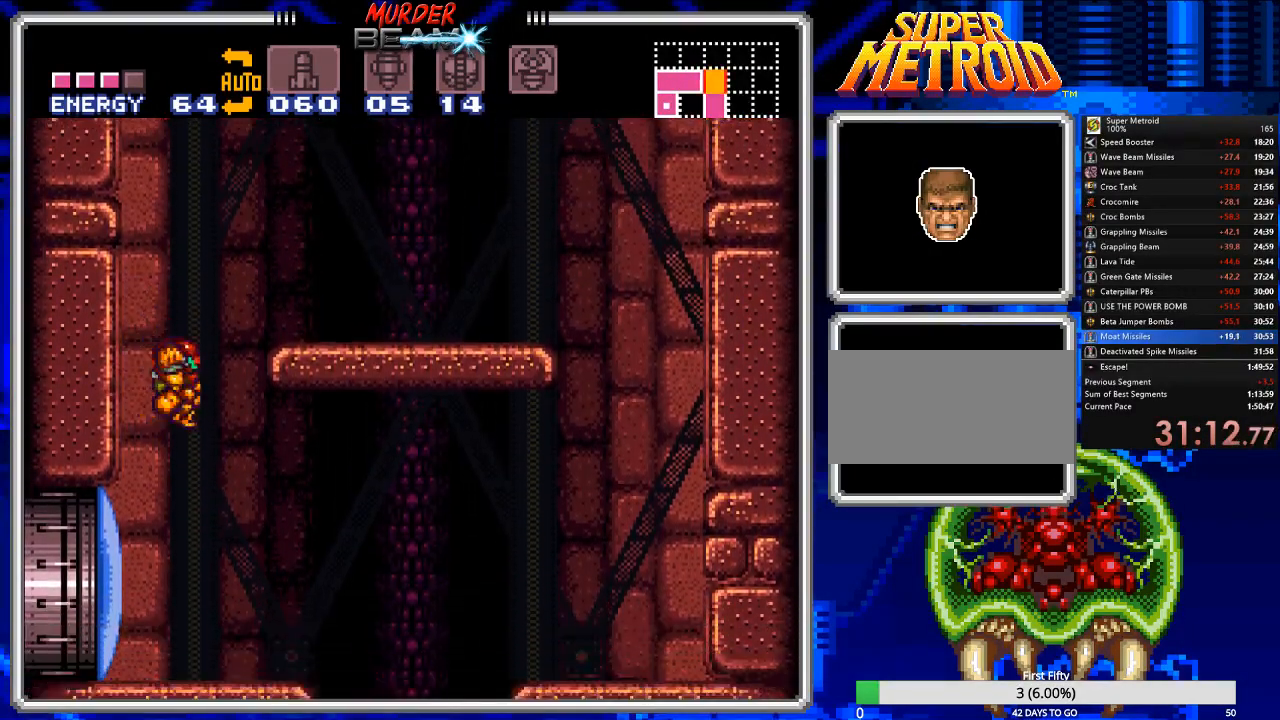
{"buttons": ["A", "DPAD_LEFT"], "events": [[150, "DPAD_RIGHT", "up"], [183, "A", "up"], [283, "DPAD_LEFT", "down"], [467, "A", "down"]]}
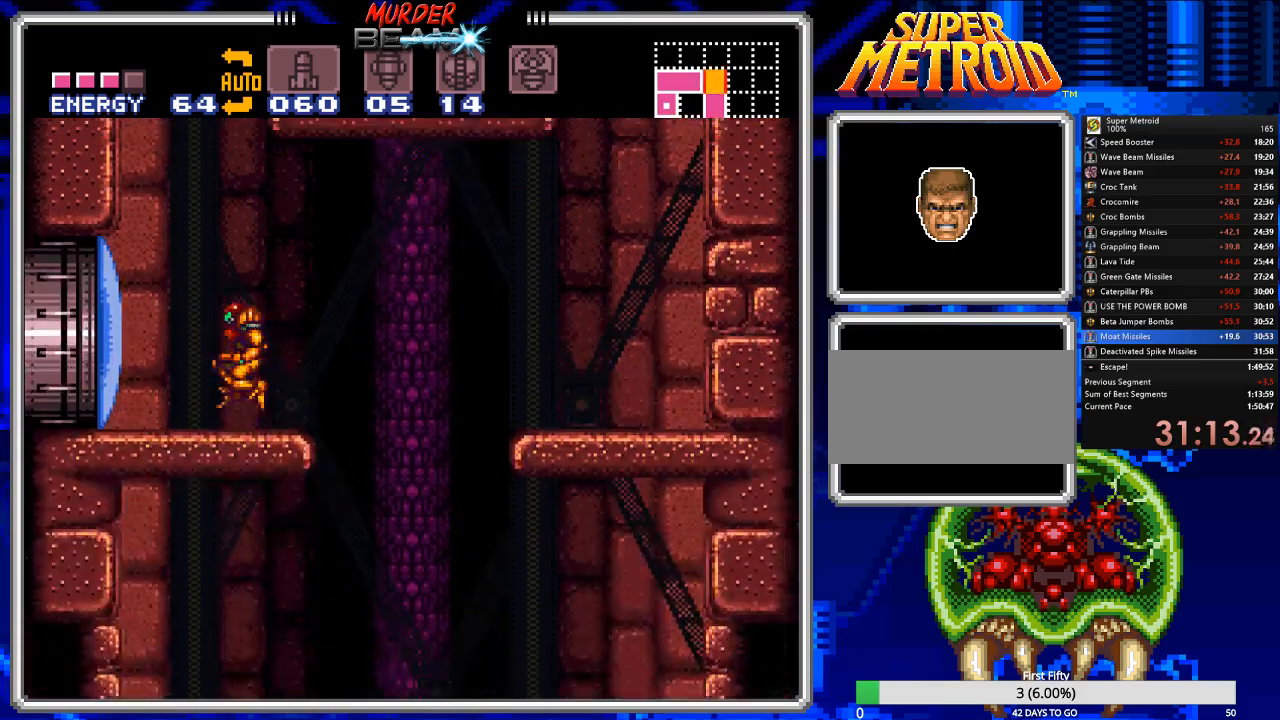
{"buttons": ["DPAD_RIGHT"], "events": [[300, "A", "up"], [333, "DPAD_LEFT", "up"], [467, "DPAD_RIGHT", "down"]]}
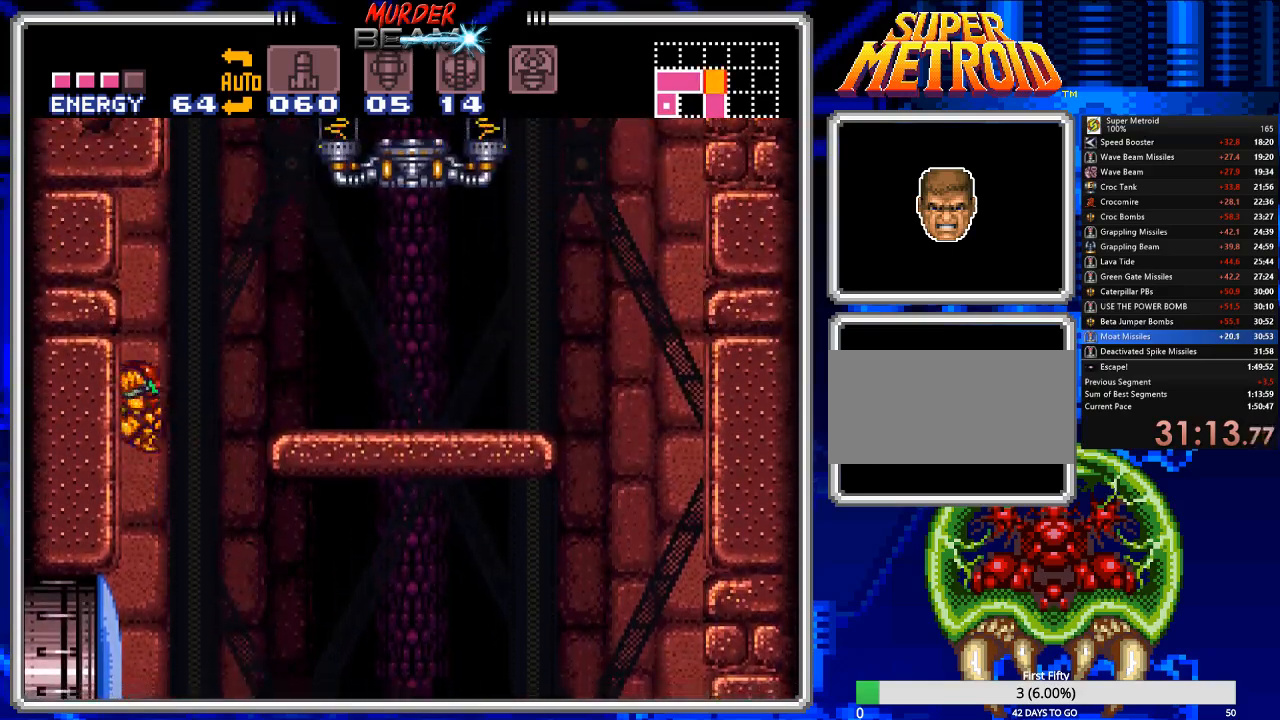
{"buttons": ["A", "DPAD_RIGHT"], "events": [[33, "A", "down"]]}
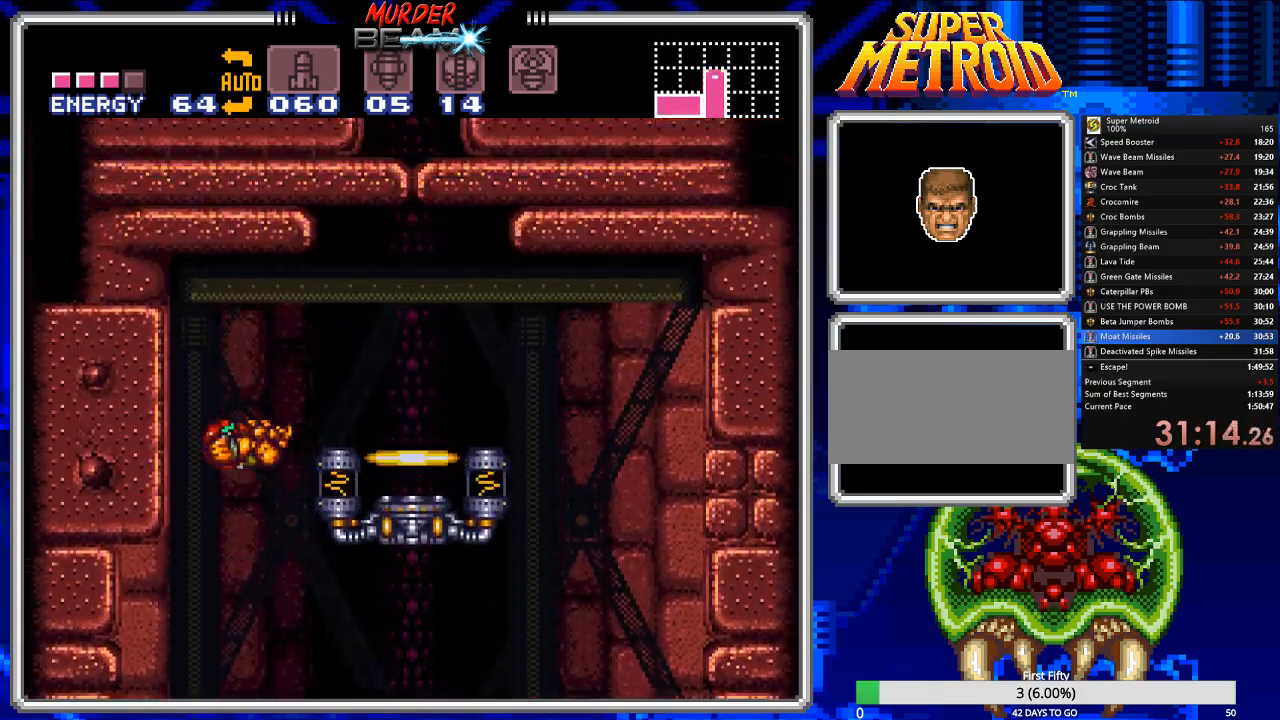
{"buttons": ["DPAD_RIGHT"], "events": [[350, "A", "up"]]}
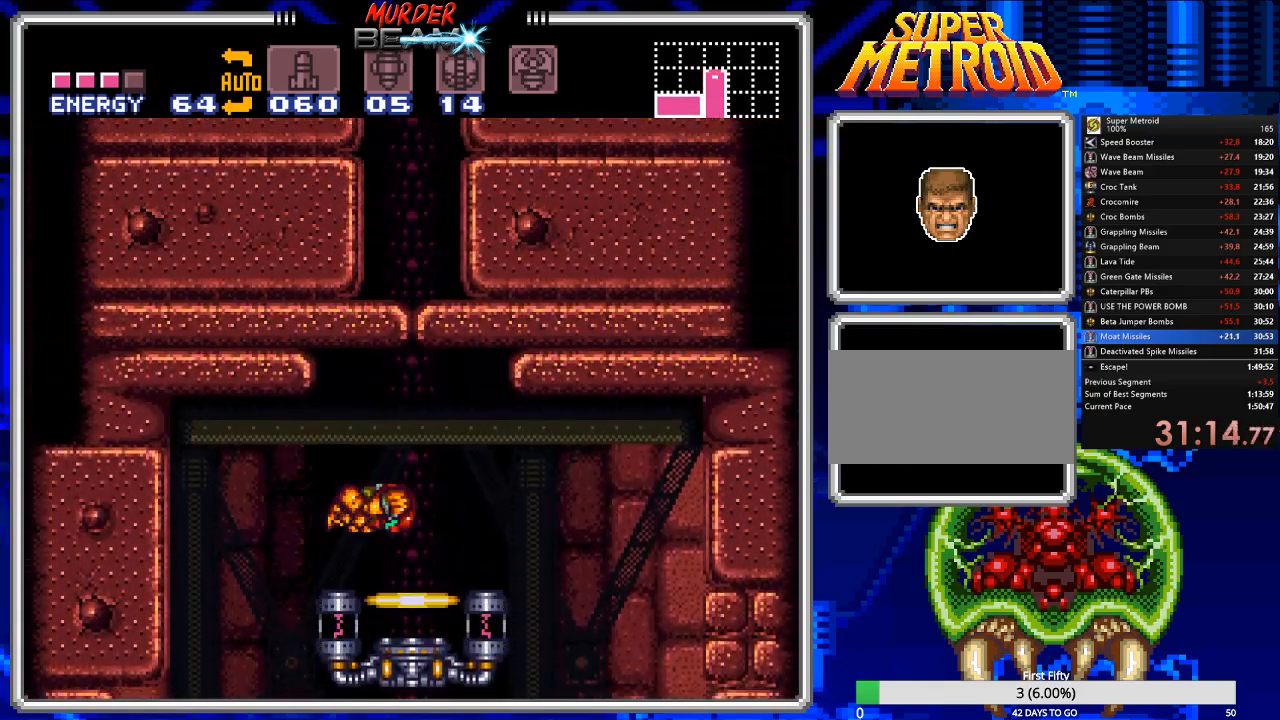
{"buttons": [], "events": [[100, "DPAD_RIGHT", "up"], [100, "R1", "down"], [167, "R1", "up"], [200, "DPAD_UP", "down"], [300, "DPAD_UP", "up"], [367, "DPAD_UP", "down"], [433, "DPAD_UP", "up"]]}